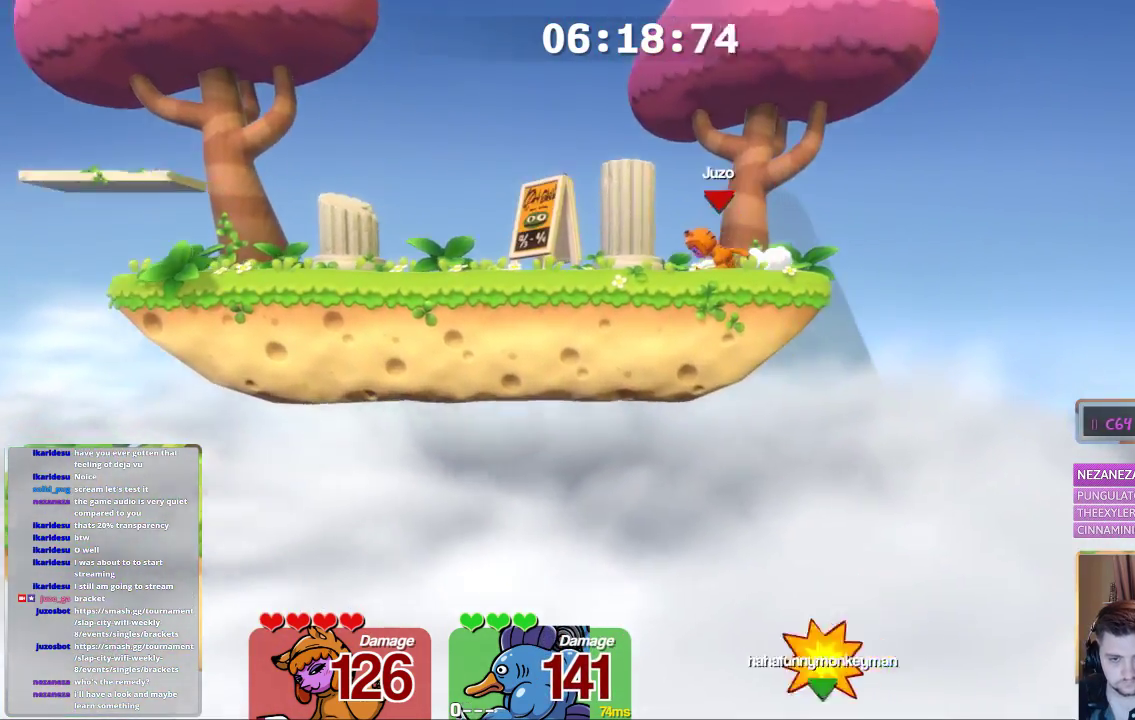
Gameplay with a controller (Xbox layout); each line is a JSON object with the inputs held at the frame after it. "events" lists button and stick changes between this image and that frame as [ms after this image, input, new state], when the widget could be followed in between.
{"buttons": ["L1", "L3"], "left_stick": "right", "right_stick": "center", "events": [[100, "L1", "down"], [167, "left_stick", "left"], [467, "L3", "down"], [467, "left_stick", "right"]]}
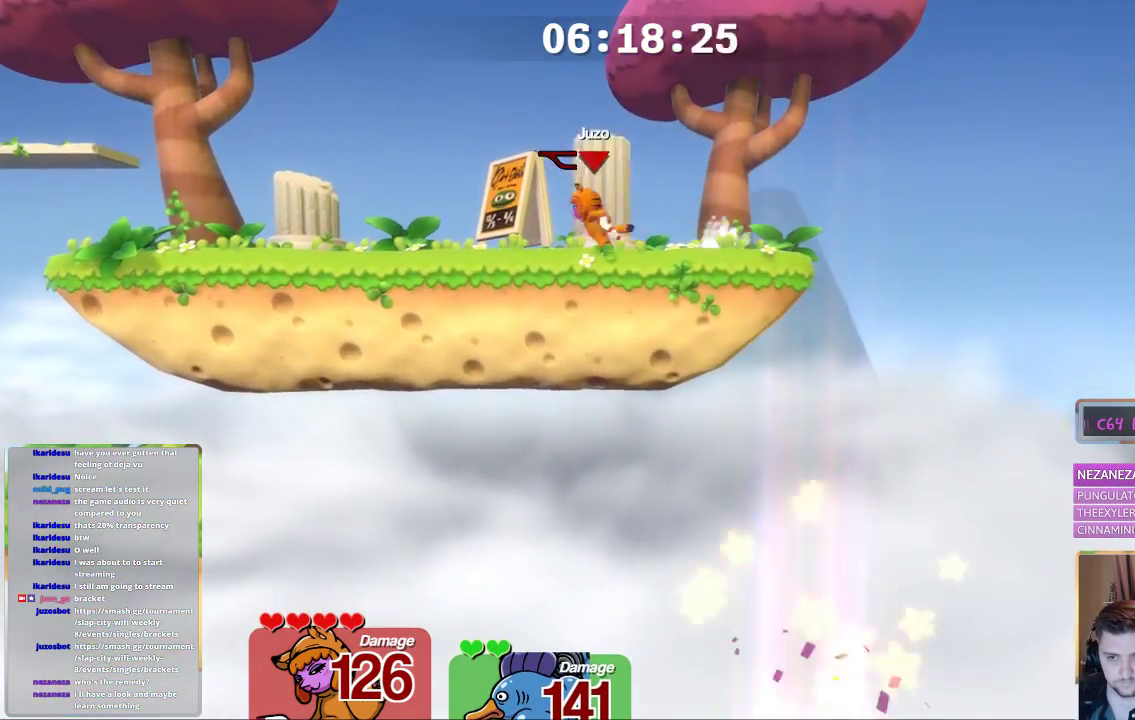
{"buttons": ["L1"], "left_stick": "up-left", "right_stick": "center", "events": [[217, "left_stick", "up-left"], [367, "L3", "up"], [367, "left_stick", "right"], [417, "L3", "down"], [467, "L3", "up"], [467, "left_stick", "up-left"]]}
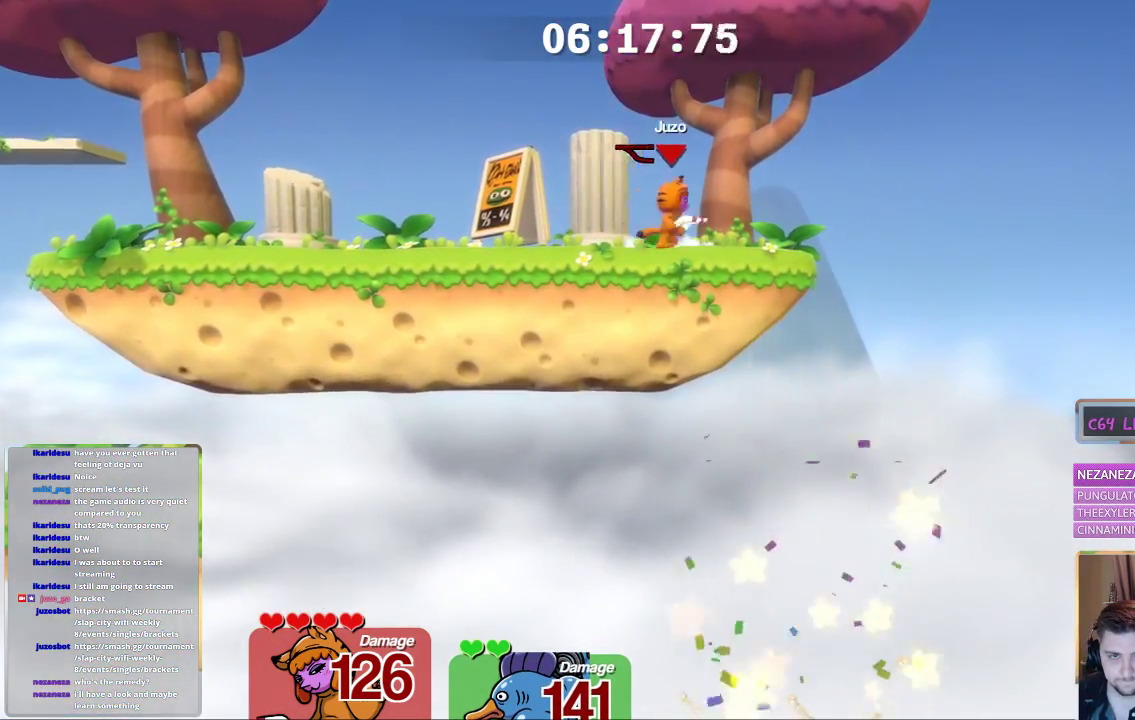
{"buttons": ["L1"], "left_stick": "up-left", "right_stick": "center", "events": [[33, "L3", "down"], [83, "L3", "up"], [83, "left_stick", "right"], [167, "left_stick", "up-left"], [283, "left_stick", "right"], [333, "L3", "down"], [483, "L3", "up"], [483, "left_stick", "up-left"]]}
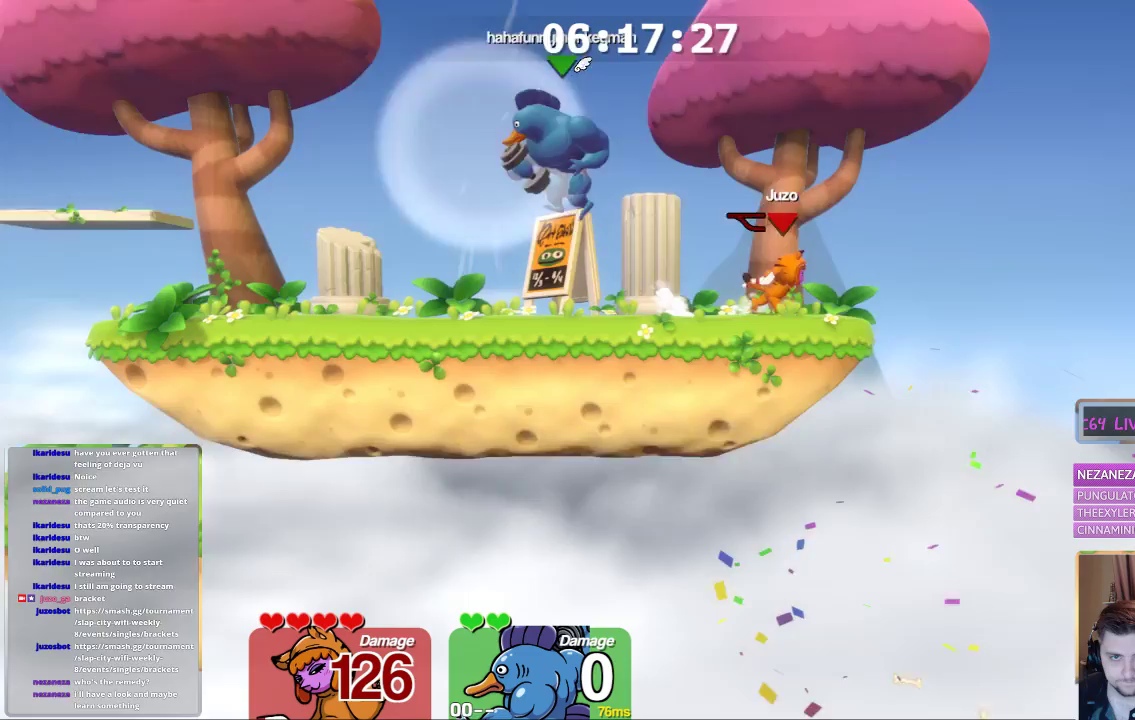
{"buttons": ["B"], "left_stick": "down", "right_stick": "center", "events": [[33, "L3", "down"], [83, "left_stick", "right"], [233, "L3", "up"], [233, "left_stick", "up-left"], [433, "B", "down"], [433, "L1", "up"], [433, "left_stick", "down"]]}
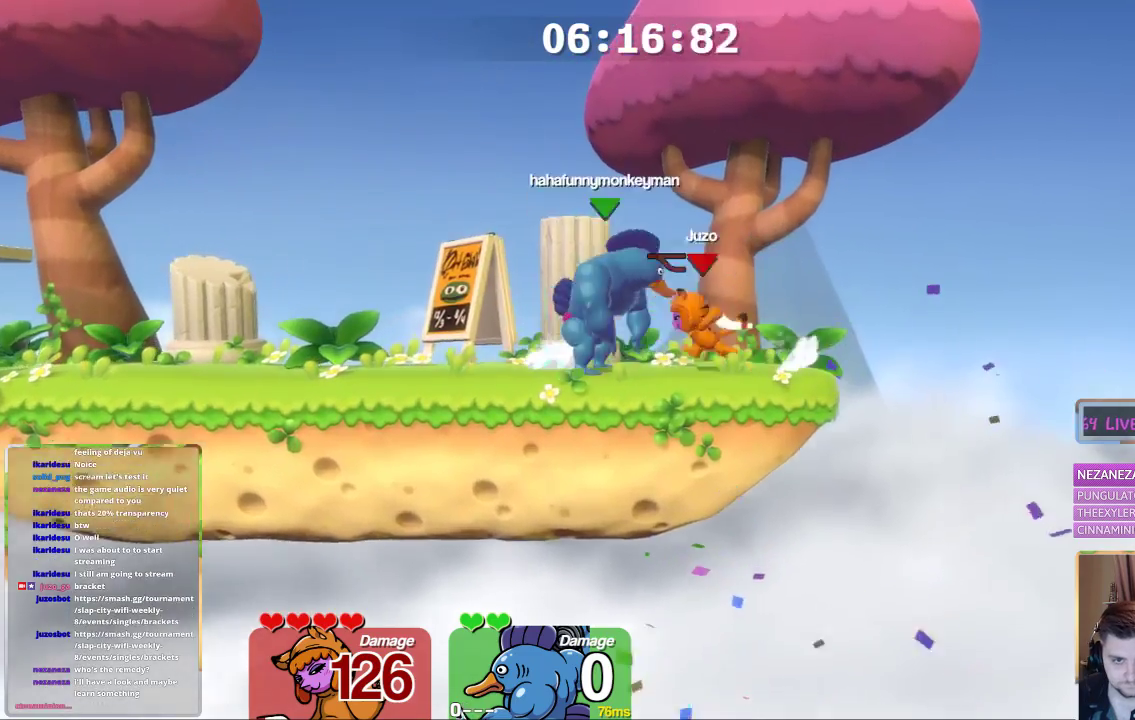
{"buttons": [], "left_stick": "up", "right_stick": "center", "events": [[33, "B", "up"], [83, "B", "down"], [150, "B", "up"], [183, "B", "down"], [250, "left_stick", "center"], [300, "L1", "down"], [333, "left_stick", "up-left"], [450, "B", "up"], [450, "L1", "up"], [450, "left_stick", "right"], [500, "left_stick", "up"]]}
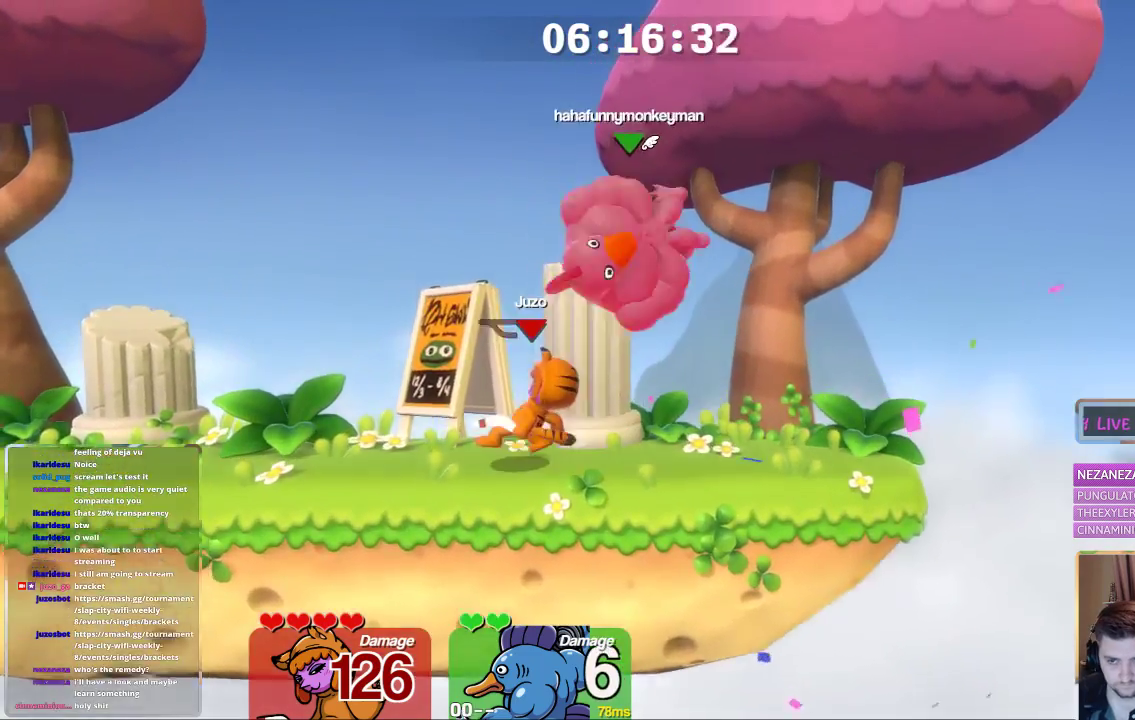
{"buttons": ["B"], "left_stick": "up", "right_stick": "center", "events": [[150, "B", "down"], [200, "B", "up"], [300, "B", "down"], [350, "B", "up"], [400, "B", "down"]]}
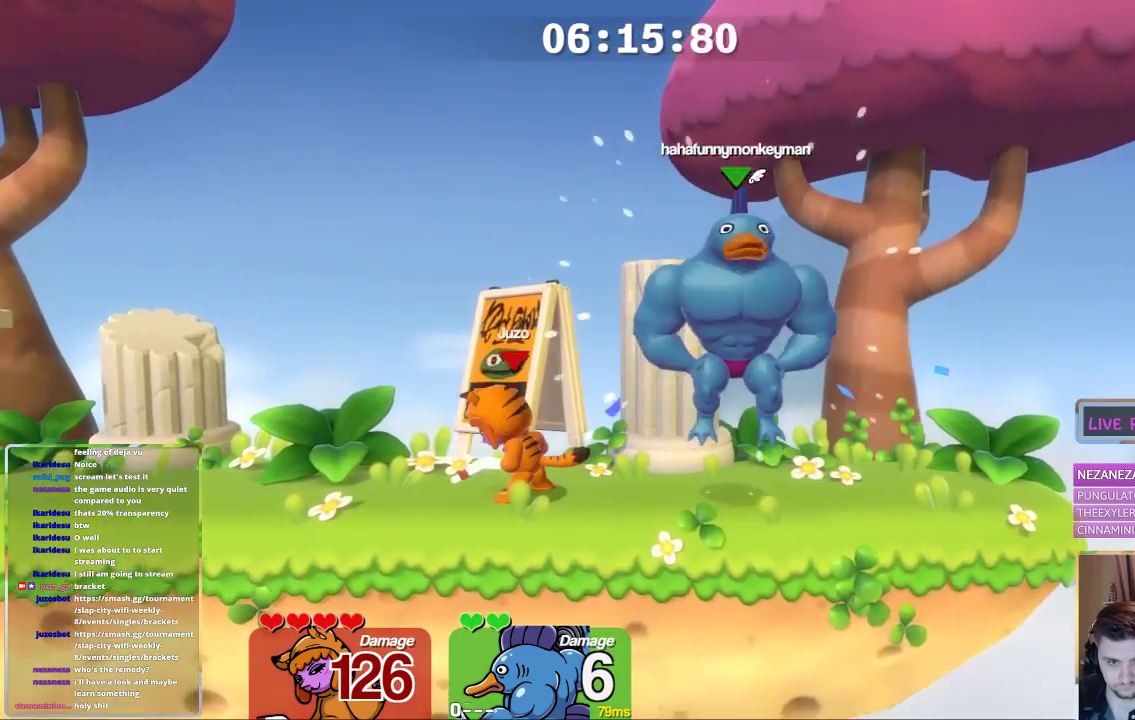
{"buttons": ["A", "B", "L1", "L3"], "left_stick": "right", "right_stick": "center", "events": [[50, "B", "up"], [50, "left_stick", "center"], [150, "L1", "down"], [150, "left_stick", "left"], [217, "A", "down"], [417, "B", "down"], [417, "L3", "down"], [417, "left_stick", "right"]]}
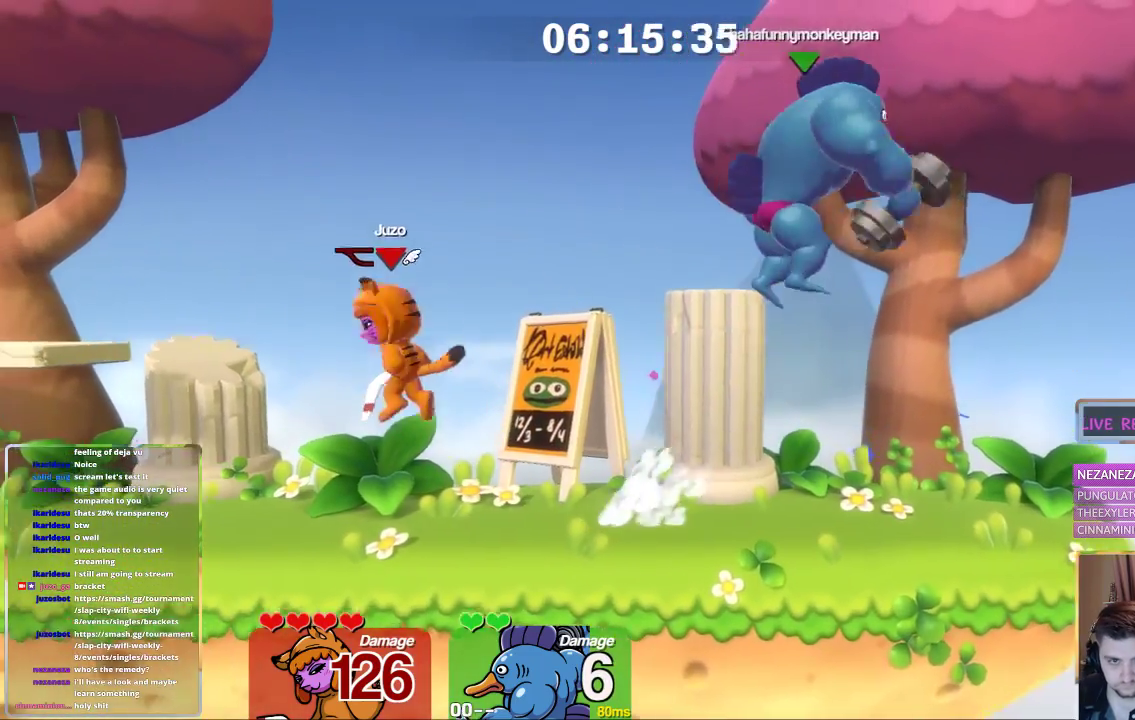
{"buttons": ["L1"], "left_stick": "left", "right_stick": "center", "events": [[117, "L3", "up"], [417, "left_stick", "up"], [467, "A", "up"], [467, "B", "up"], [467, "left_stick", "left"]]}
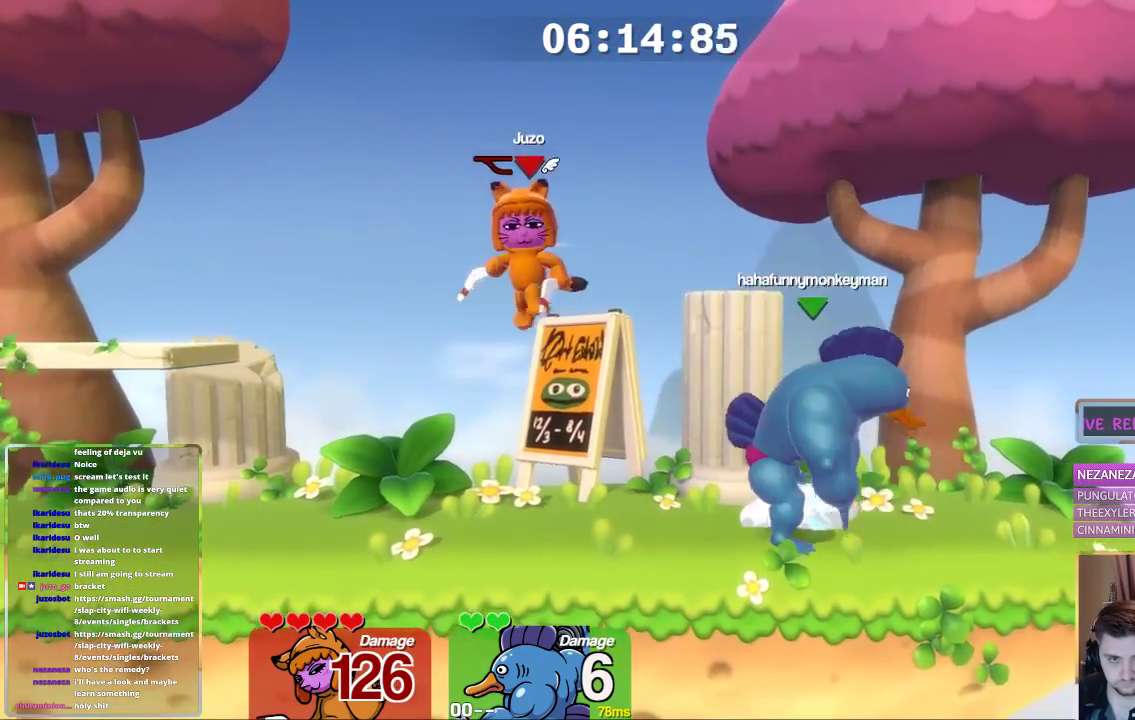
{"buttons": ["L1"], "left_stick": "left", "right_stick": "center", "events": [[317, "L1", "up"], [383, "left_stick", "center"], [433, "L1", "down"], [483, "left_stick", "left"]]}
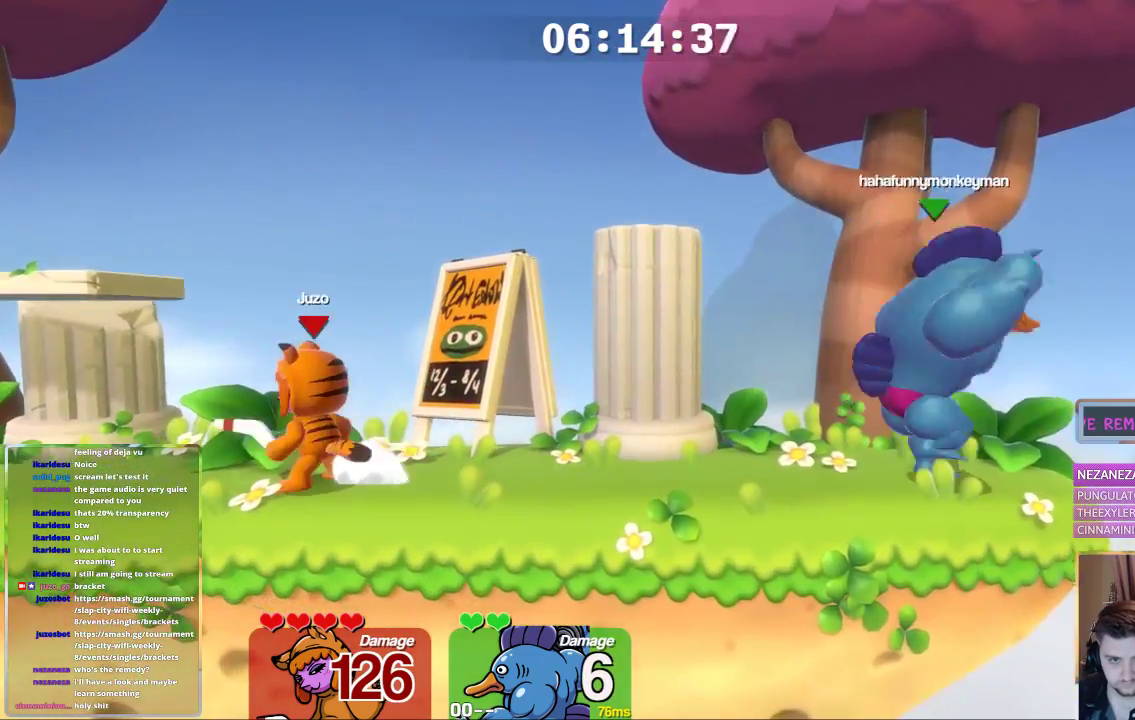
{"buttons": ["L1"], "left_stick": "left", "right_stick": "center", "events": []}
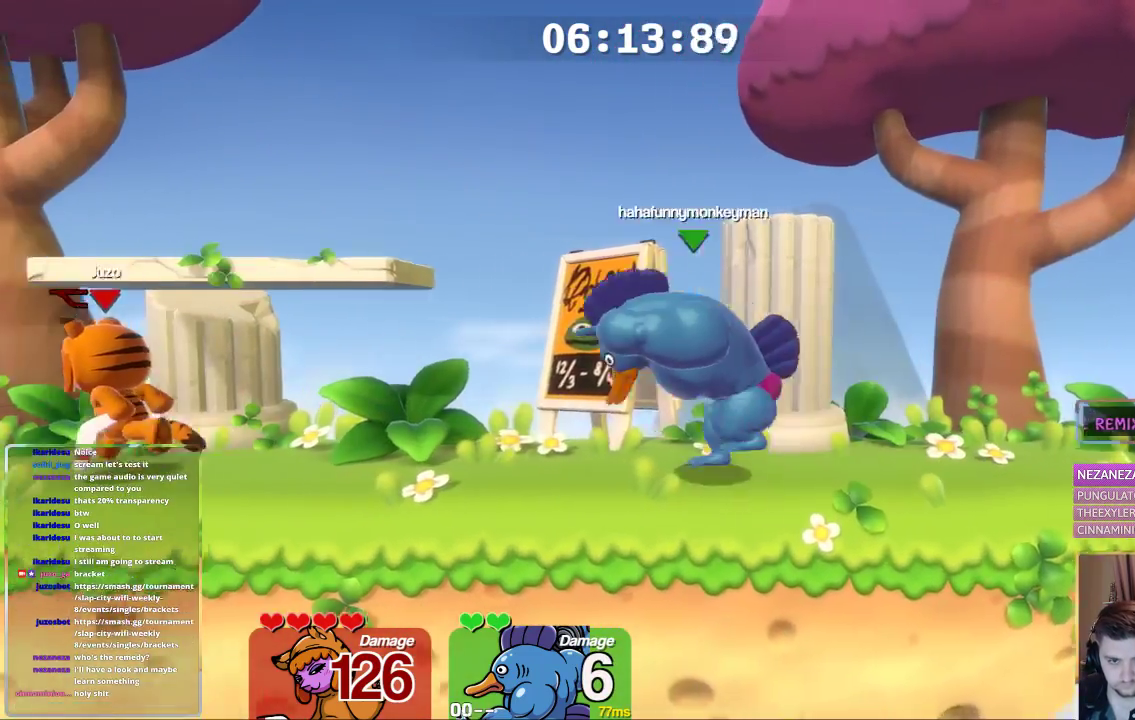
{"buttons": ["L2"], "left_stick": "center", "right_stick": "center", "events": [[33, "L1", "up"], [83, "left_stick", "center"], [133, "L2", "down"]]}
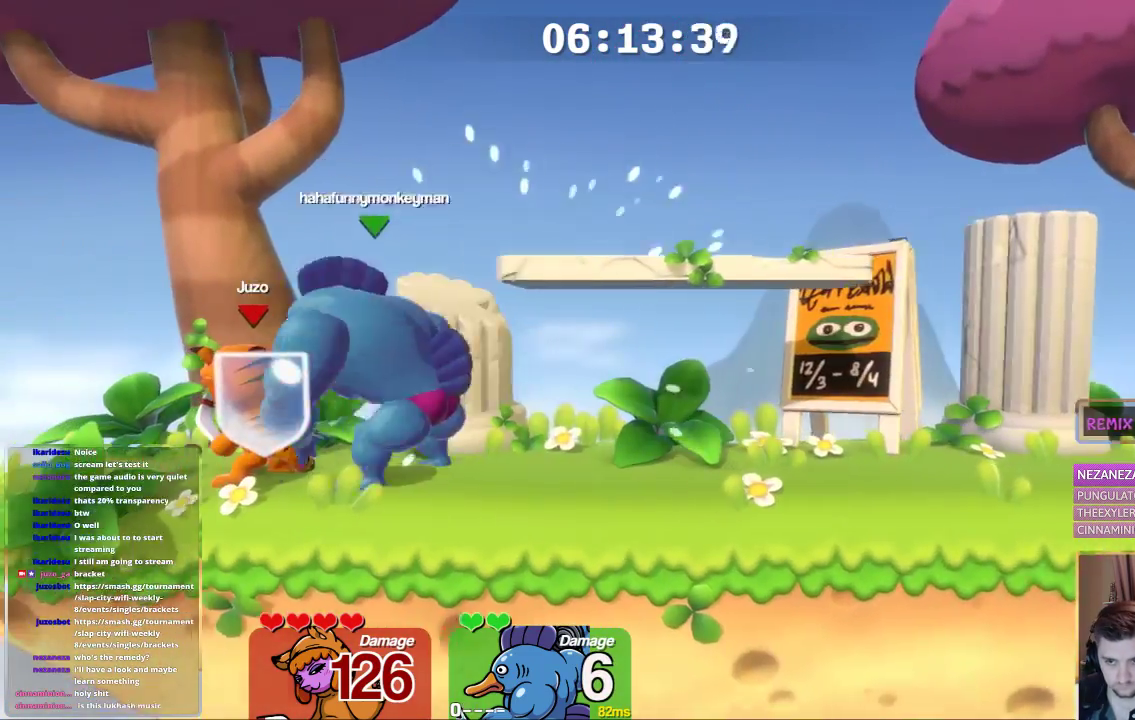
{"buttons": [], "left_stick": "right", "right_stick": "center", "events": [[33, "A", "down"], [33, "L2", "up"], [33, "left_stick", "right"], [100, "A", "up"], [150, "B", "down"], [450, "B", "up"]]}
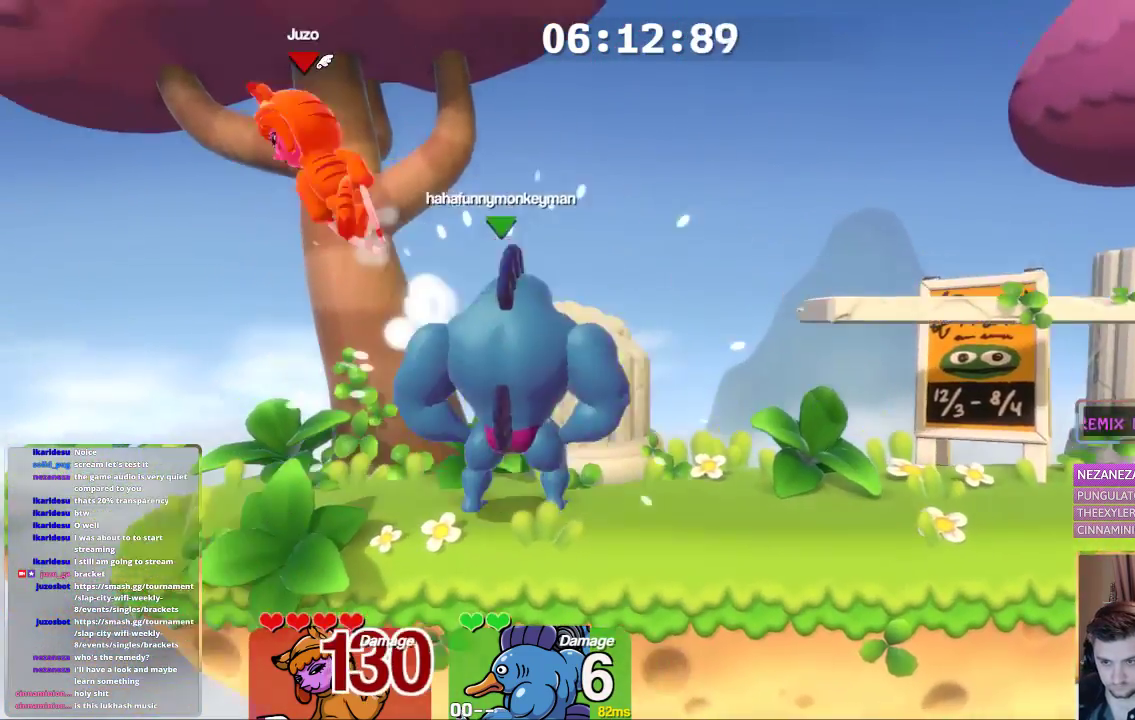
{"buttons": ["L1"], "left_stick": "left", "right_stick": "center", "events": [[50, "L1", "down"], [250, "left_stick", "center"], [300, "left_stick", "left"]]}
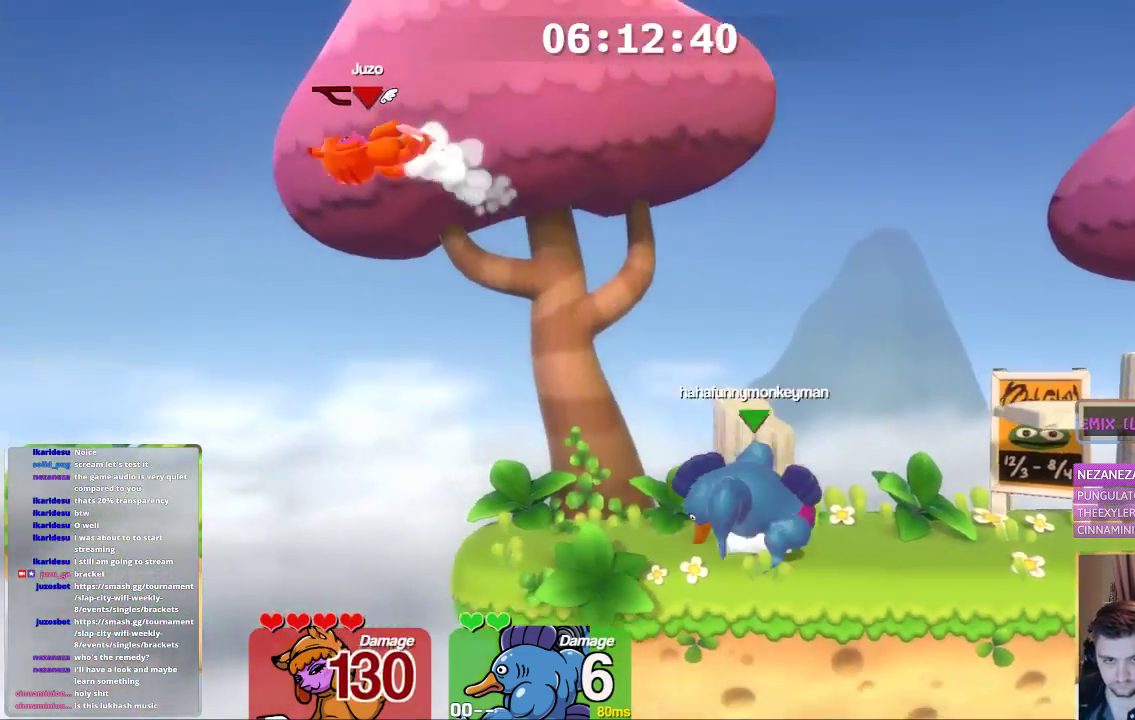
{"buttons": ["L1"], "left_stick": "right", "right_stick": "center", "events": [[267, "left_stick", "center"], [317, "left_stick", "right"]]}
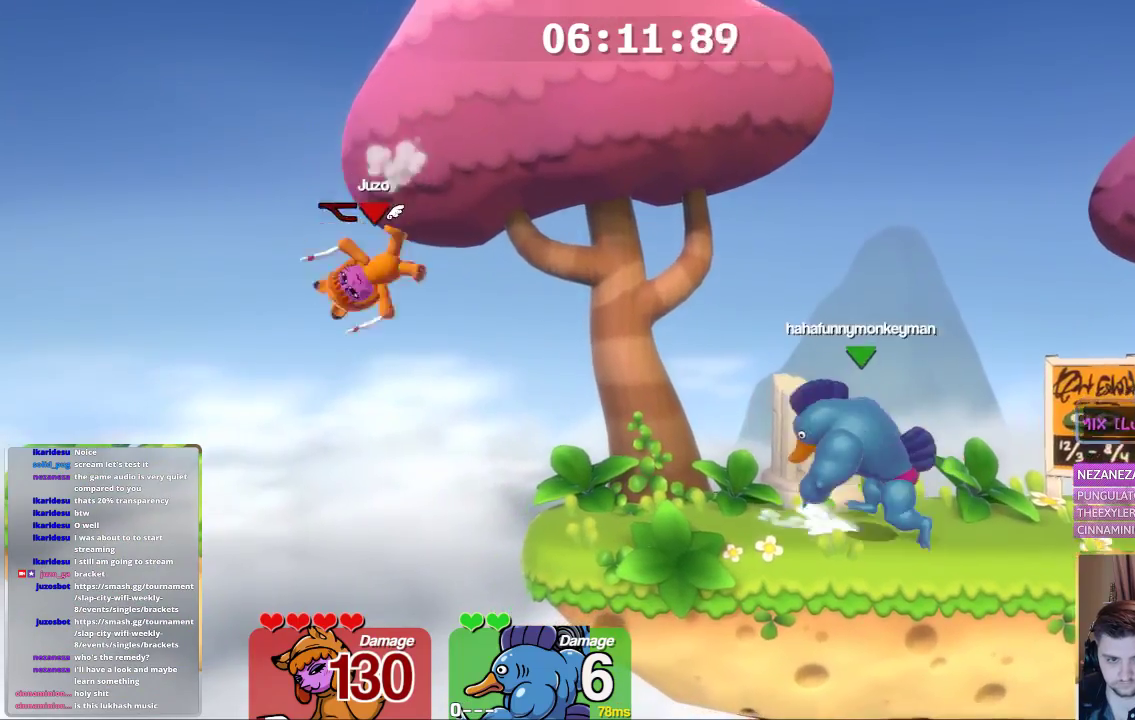
{"buttons": [], "left_stick": "left", "right_stick": "center", "events": [[67, "L1", "up"], [117, "left_stick", "center"], [167, "A", "down"], [233, "X", "down"], [283, "A", "up"], [333, "X", "up"], [400, "left_stick", "left"]]}
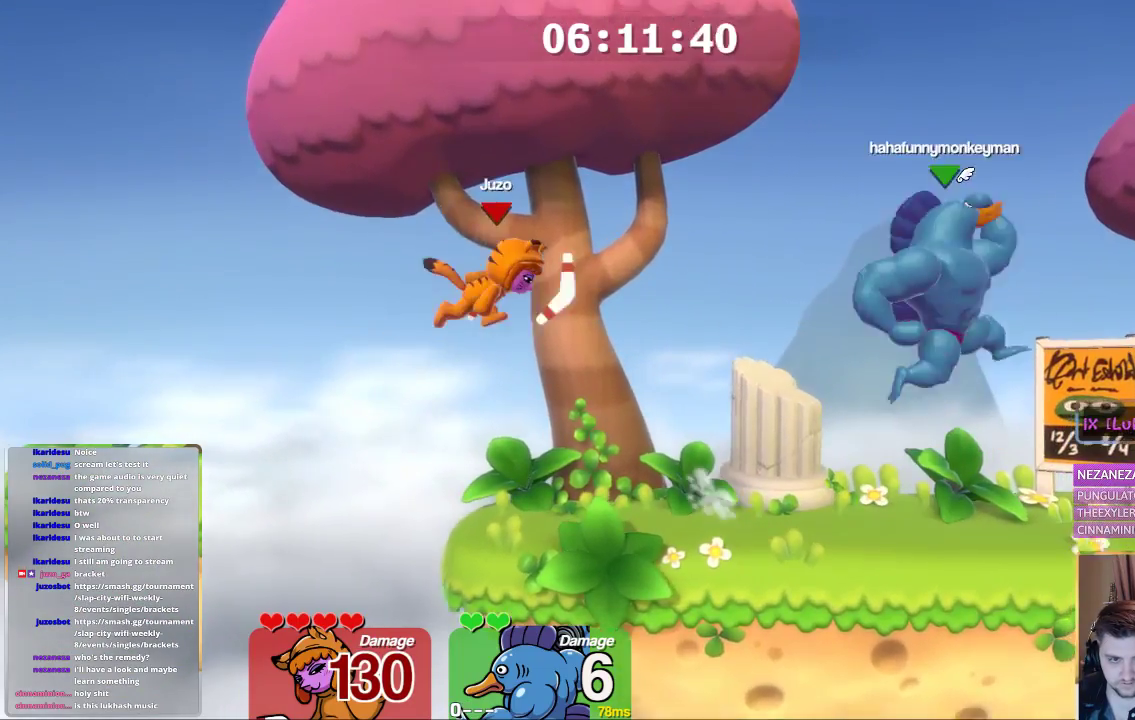
{"buttons": [], "left_stick": "center", "right_stick": "center", "events": [[133, "left_stick", "right"], [383, "left_stick", "center"]]}
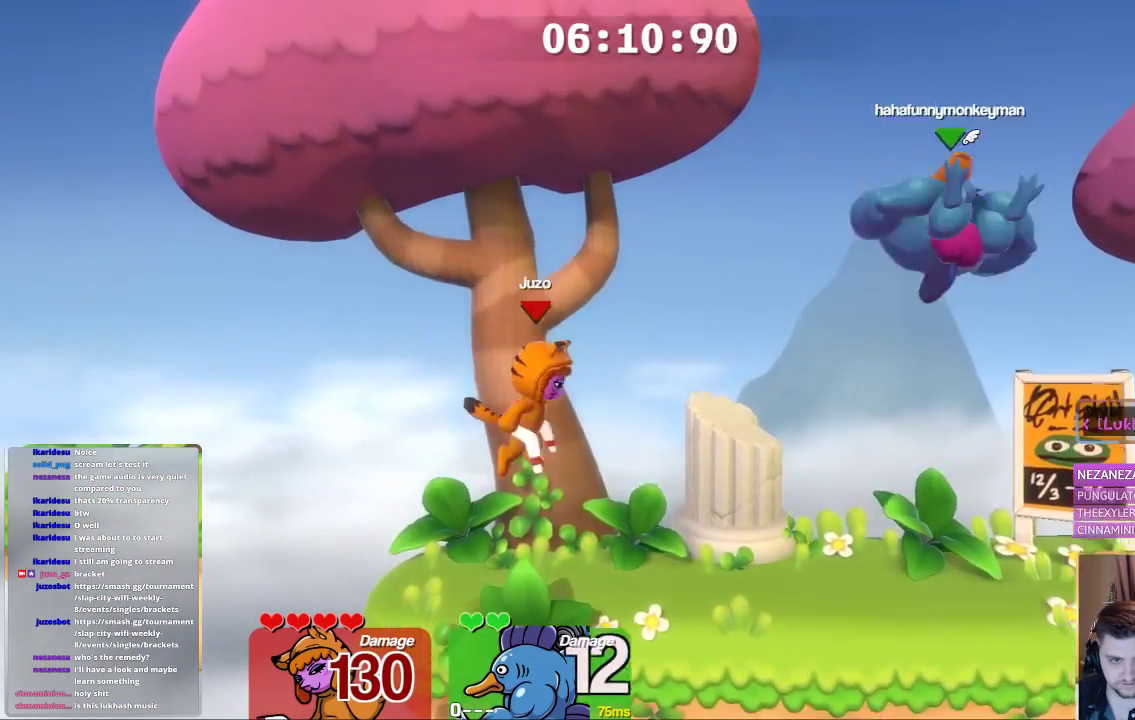
{"buttons": ["L1"], "left_stick": "left", "right_stick": "center", "events": [[183, "L1", "down"], [233, "left_stick", "left"], [333, "left_stick", "center"], [383, "left_stick", "right"], [433, "L3", "down"], [433, "left_stick", "center"], [483, "L3", "up"], [483, "left_stick", "left"]]}
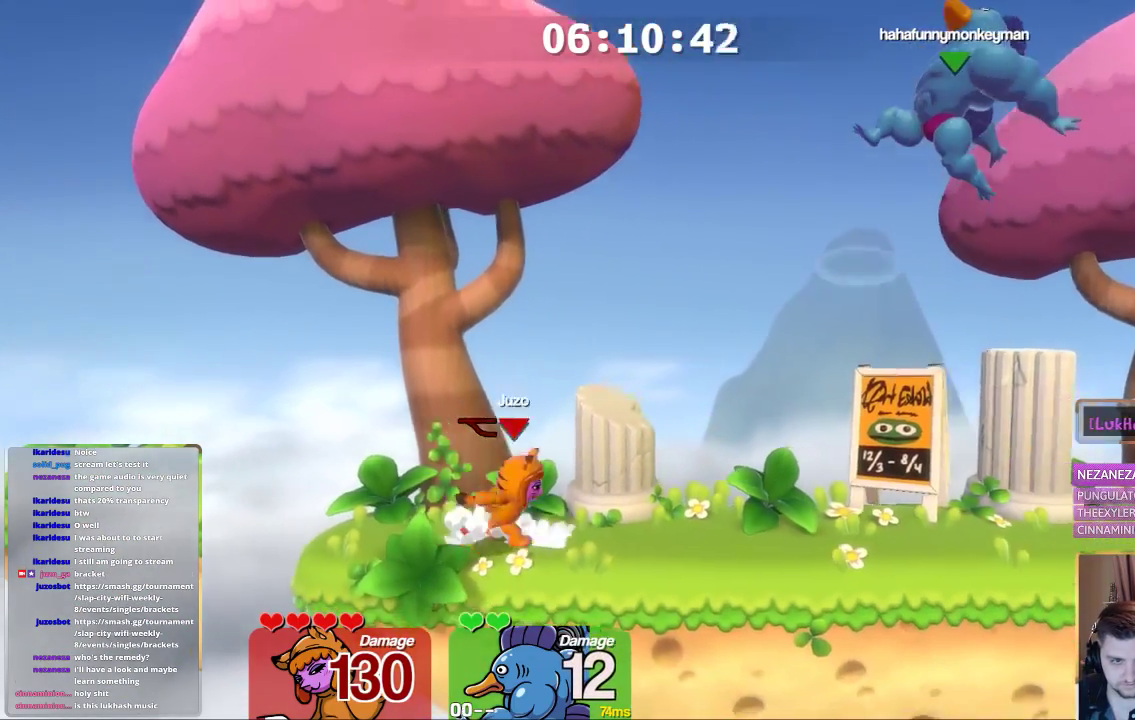
{"buttons": ["L1", "L3"], "left_stick": "left", "right_stick": "center", "events": [[33, "L3", "down"], [33, "left_stick", "up-left"], [150, "left_stick", "right"], [283, "left_stick", "up-left"], [417, "left_stick", "right"], [500, "left_stick", "left"]]}
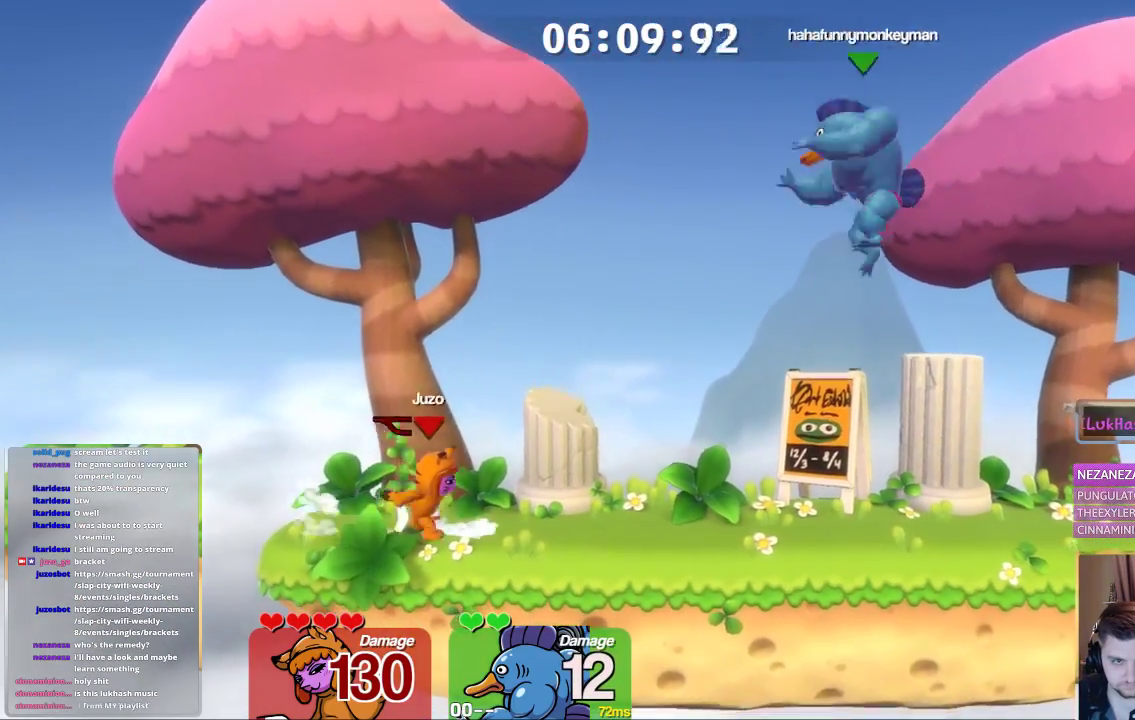
{"buttons": [], "left_stick": "center", "right_stick": "center", "events": [[150, "left_stick", "right"], [250, "A", "down"], [350, "X", "down"], [400, "A", "up"], [400, "L3", "up"], [500, "L1", "up"], [500, "X", "up"], [500, "left_stick", "center"]]}
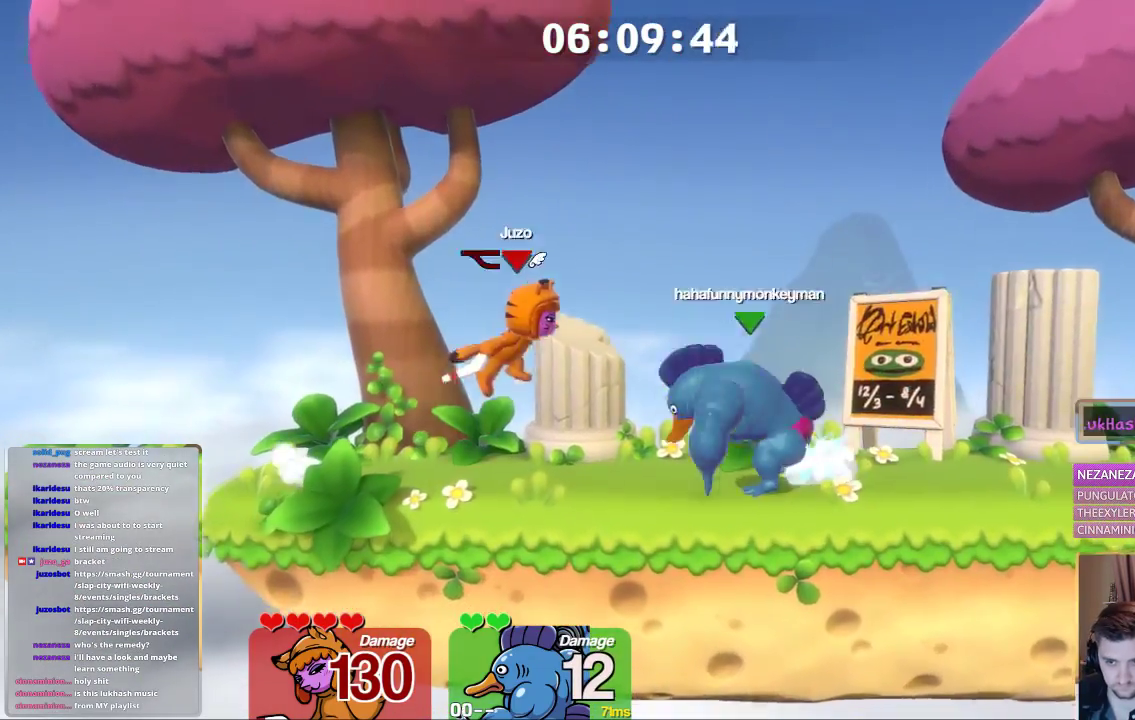
{"buttons": [], "left_stick": "center", "right_stick": "center", "events": []}
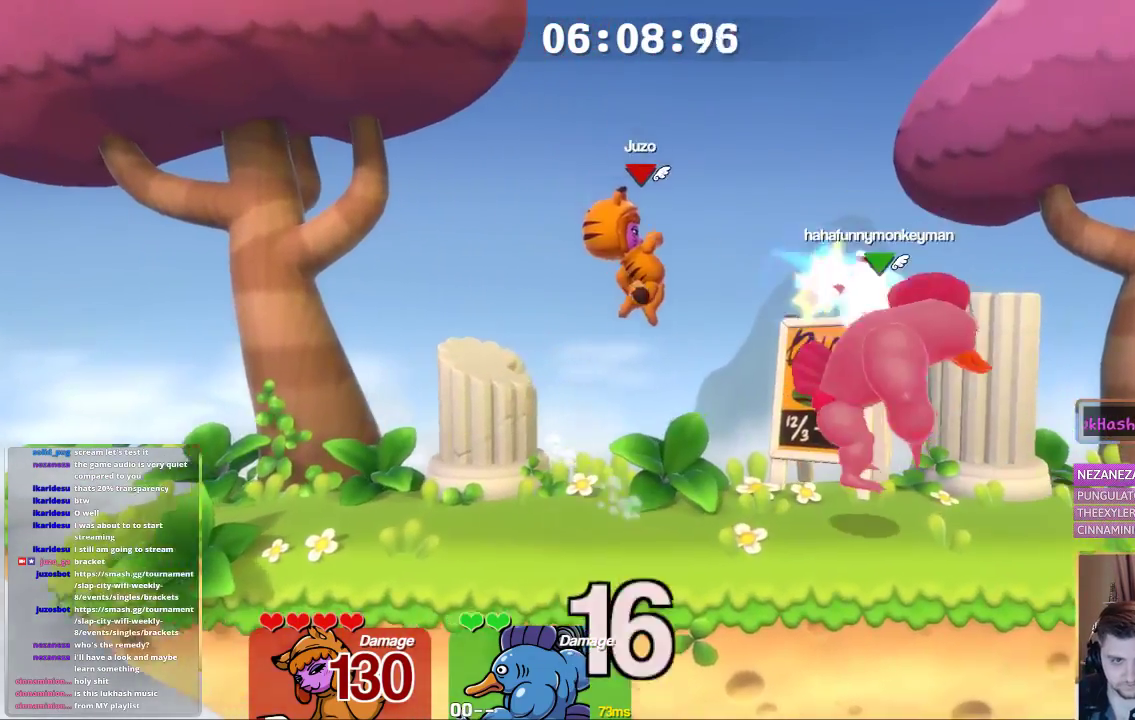
{"buttons": ["L1"], "left_stick": "right", "right_stick": "center", "events": [[50, "L1", "down"], [50, "left_stick", "left"], [317, "L1", "up"], [383, "L1", "down"], [383, "left_stick", "right"]]}
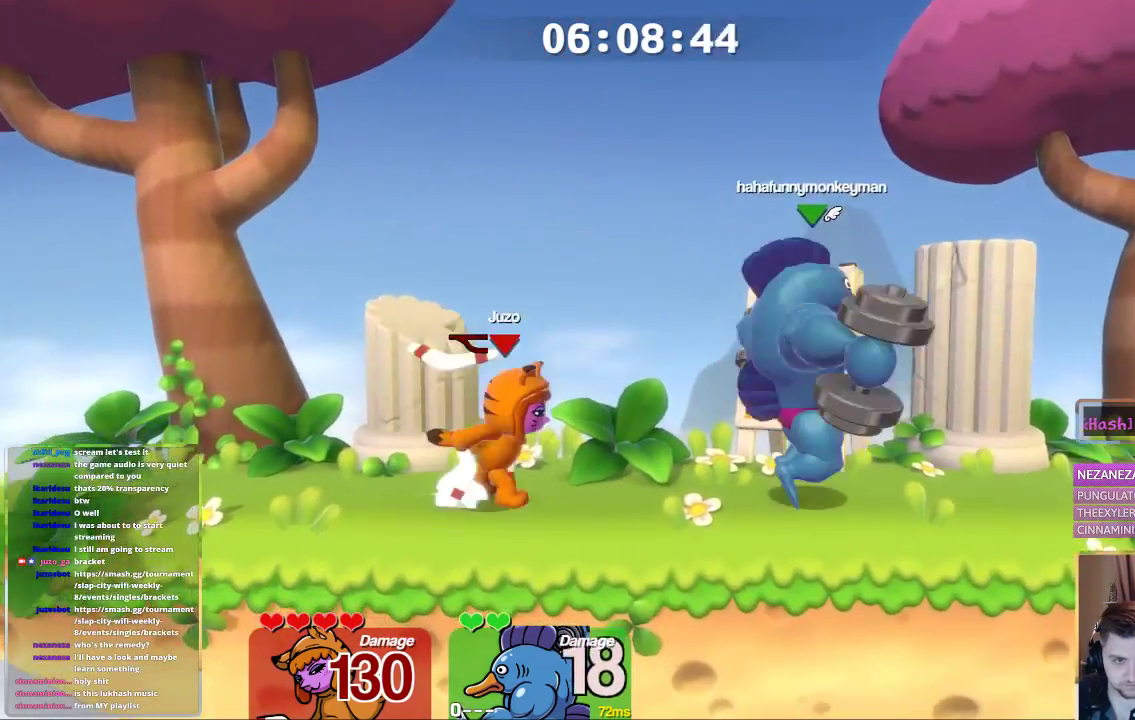
{"buttons": ["L1"], "left_stick": "right", "right_stick": "center", "events": [[17, "A", "down"], [67, "L1", "up"], [67, "left_stick", "center"], [117, "B", "down"], [217, "A", "up"], [267, "L1", "down"], [267, "left_stick", "right"], [483, "B", "up"]]}
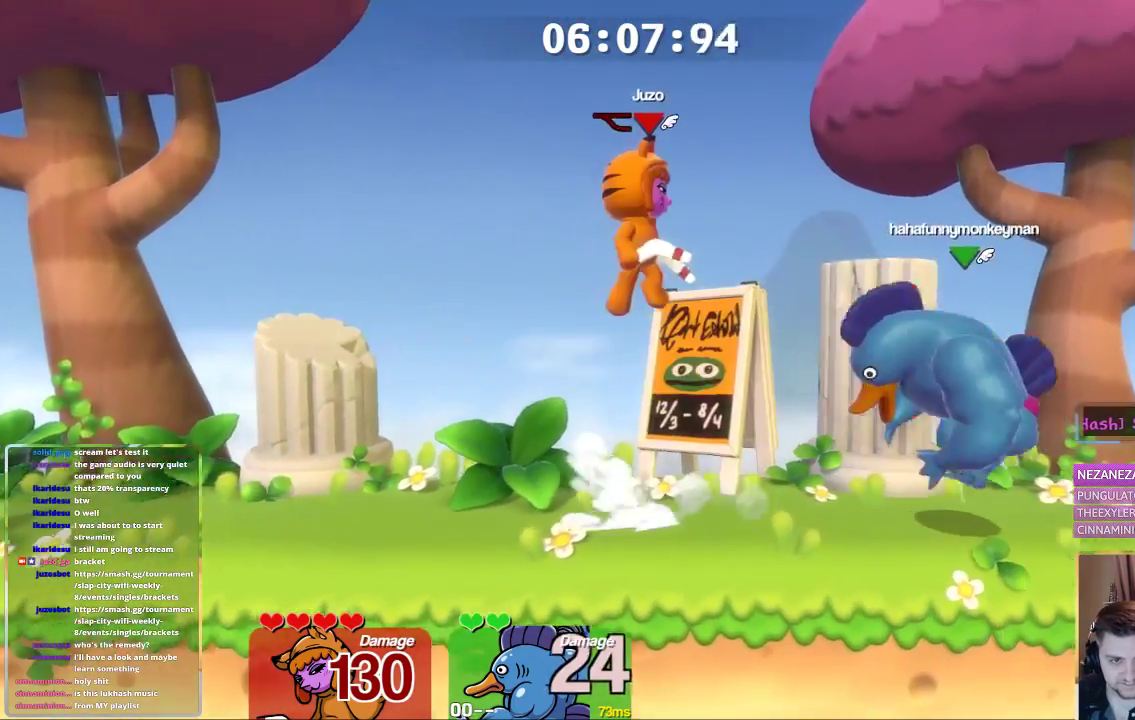
{"buttons": ["L1"], "left_stick": "left", "right_stick": "center", "events": [[17, "L1", "up"], [300, "left_stick", "down"], [400, "left_stick", "center"], [450, "left_stick", "left"], [483, "L1", "down"]]}
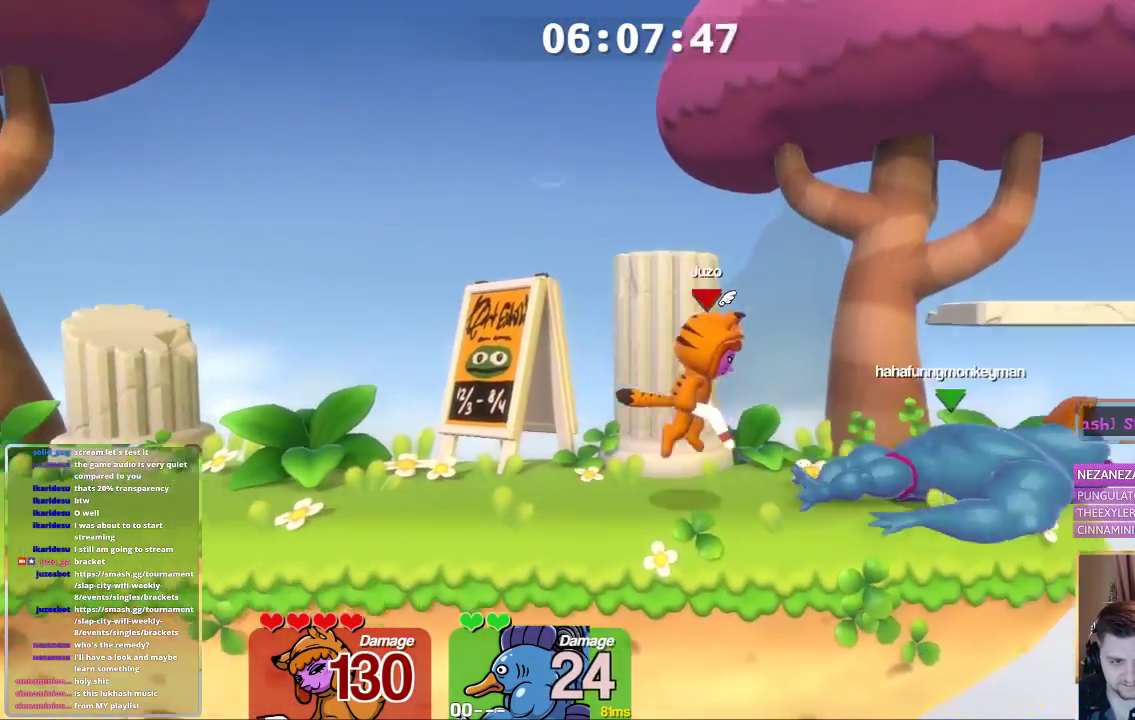
{"buttons": ["A"], "left_stick": "center", "right_stick": "center", "events": [[183, "L1", "up"], [183, "right_stick", "down"], [233, "left_stick", "center"], [233, "right_stick", "center"], [433, "A", "down"]]}
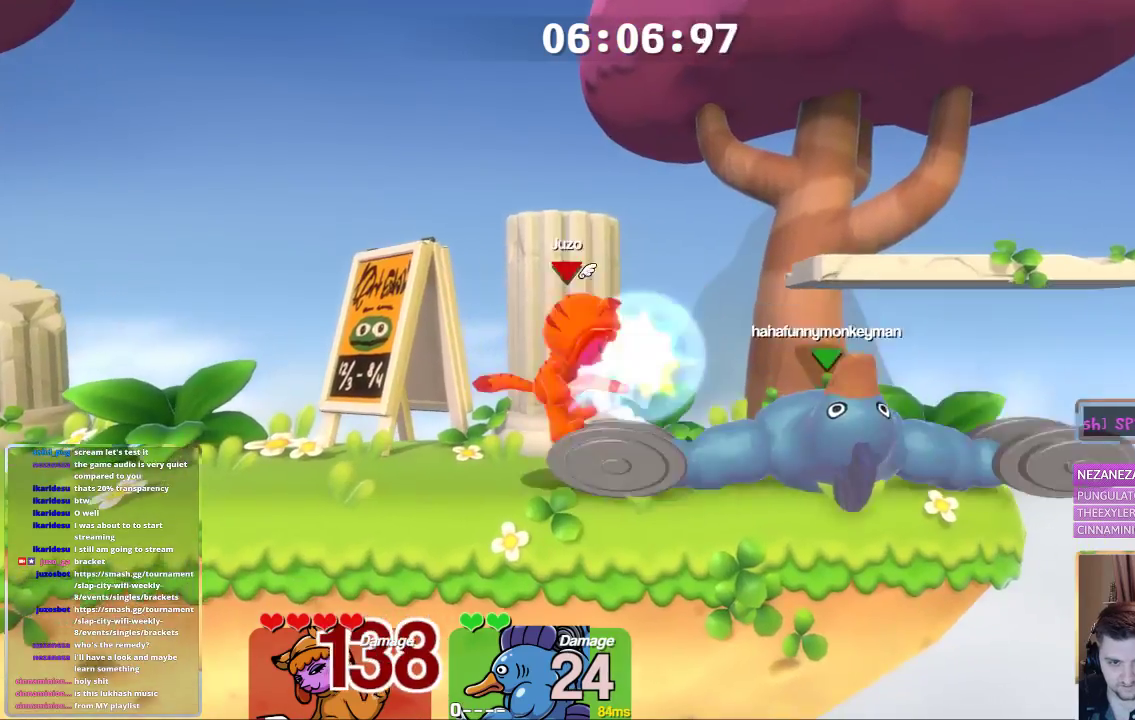
{"buttons": [], "left_stick": "center", "right_stick": "center", "events": [[133, "A", "up"], [450, "X", "down"], [500, "X", "up"]]}
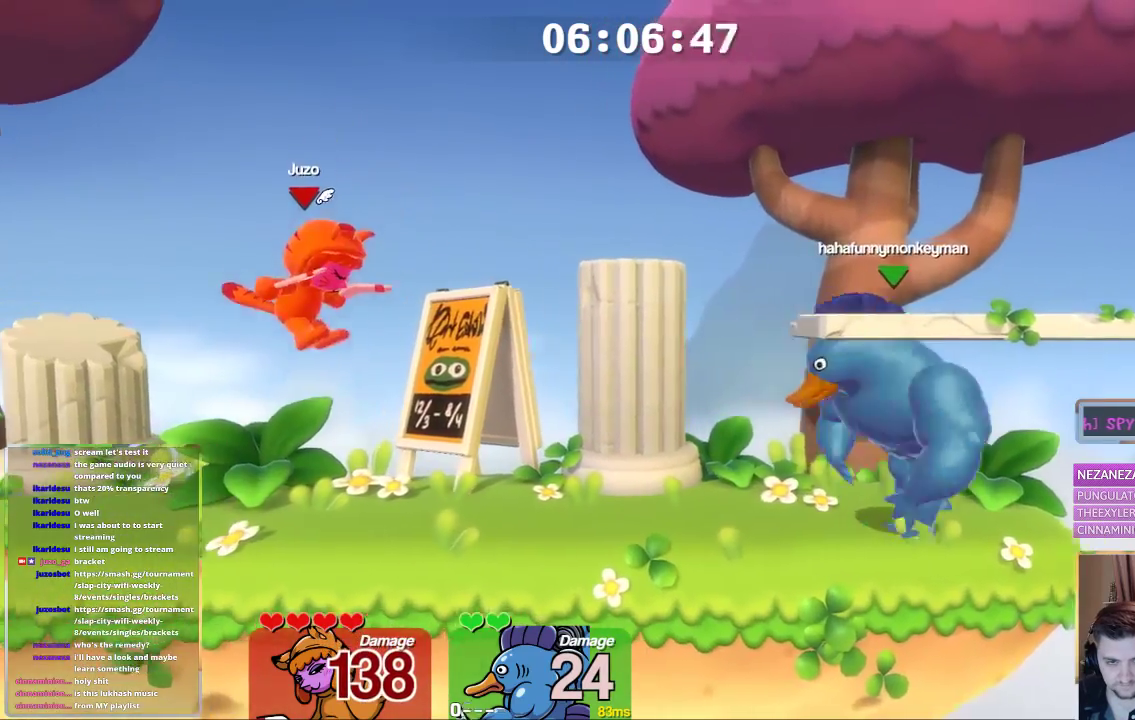
{"buttons": [], "left_stick": "center", "right_stick": "center", "events": [[100, "X", "down"], [167, "X", "up"], [217, "X", "down"], [250, "X", "up"]]}
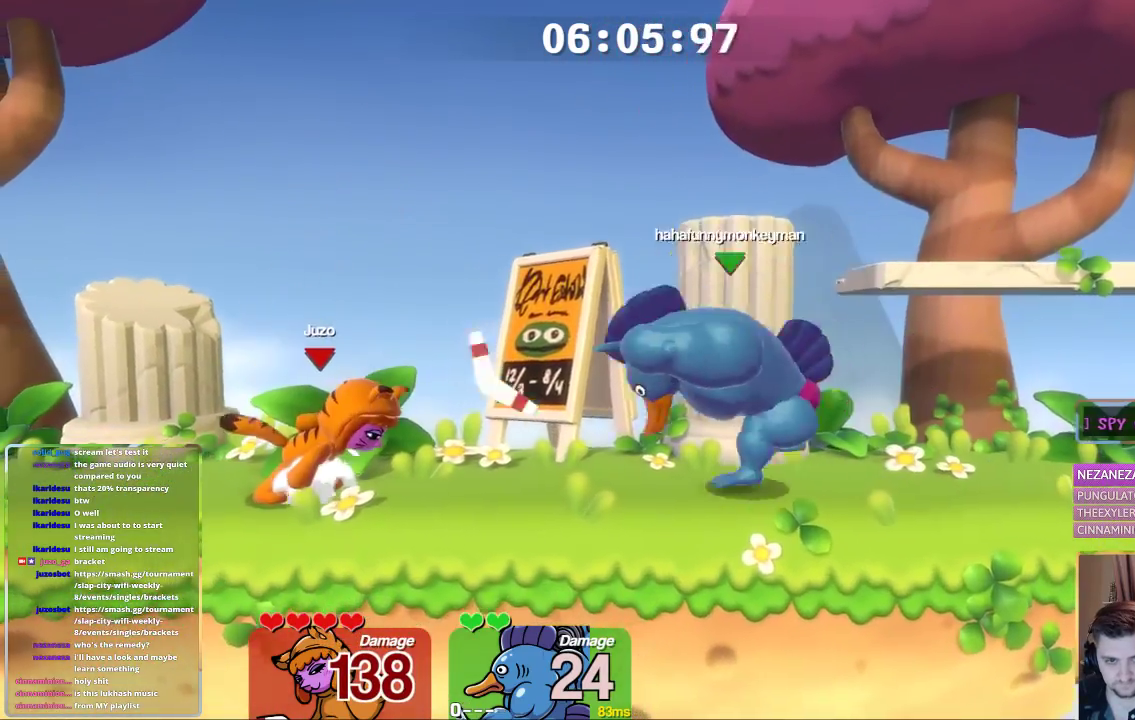
{"buttons": ["L1"], "left_stick": "center", "right_stick": "center", "events": [[450, "L1", "down"]]}
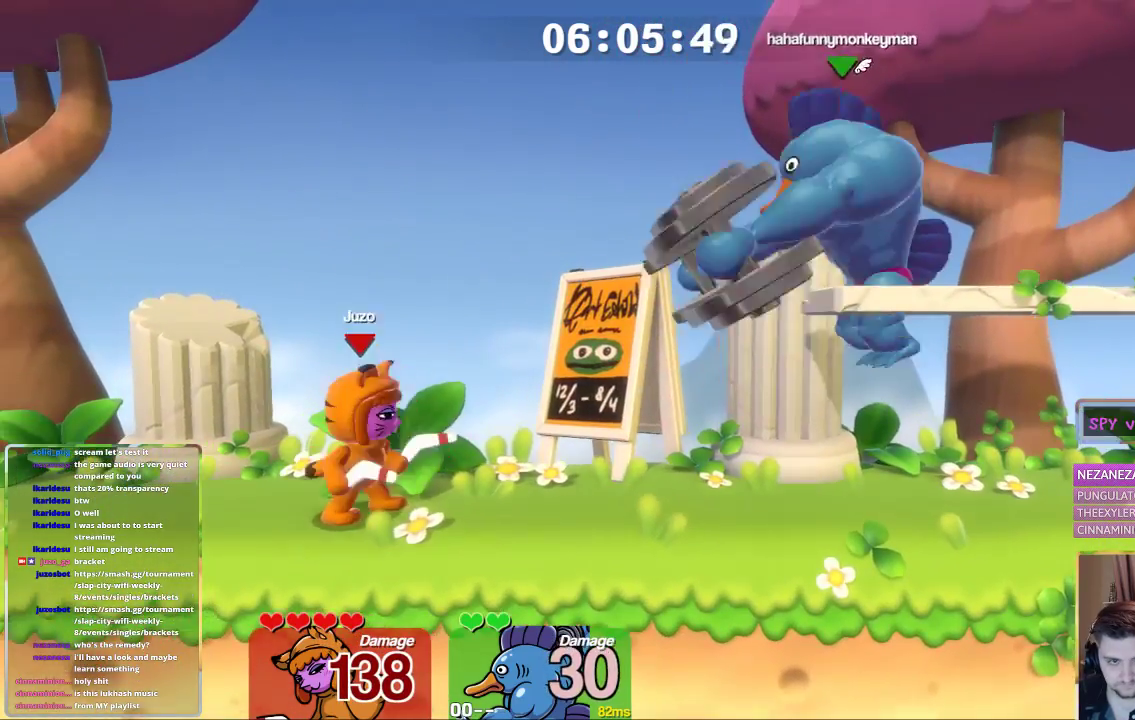
{"buttons": ["A"], "left_stick": "center", "right_stick": "center", "events": [[17, "left_stick", "right"], [67, "L3", "down"], [117, "right_stick", "up"], [217, "L1", "up"], [217, "L3", "up"], [217, "right_stick", "center"], [267, "left_stick", "center"], [467, "A", "down"]]}
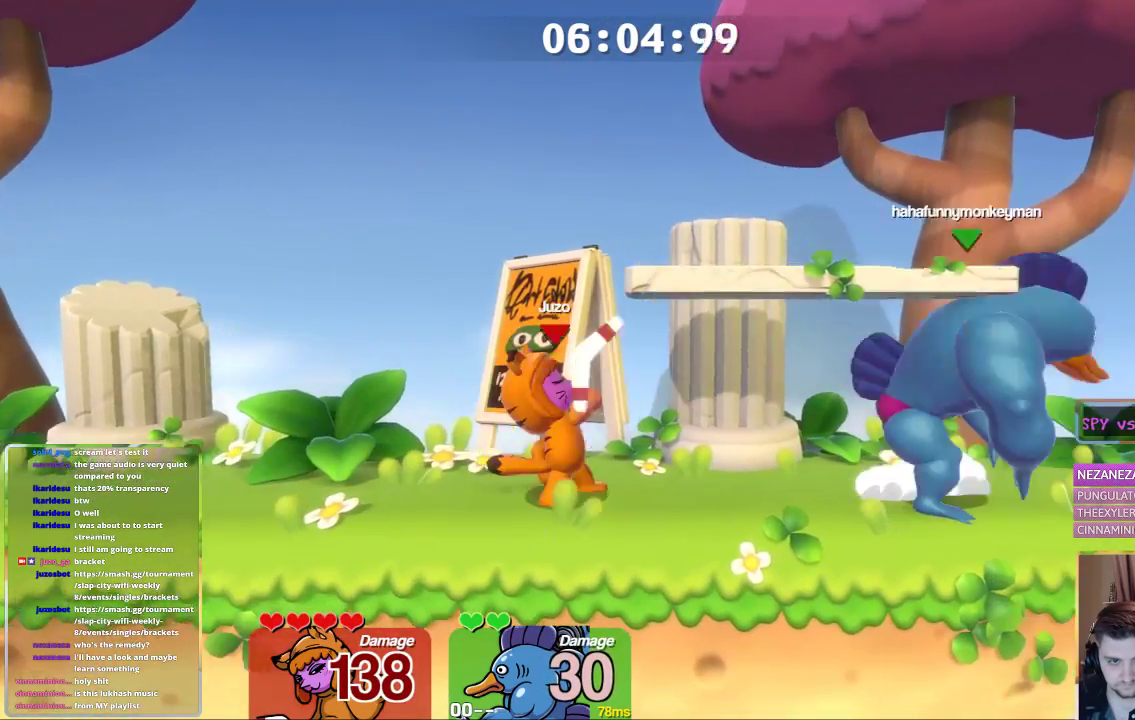
{"buttons": ["L2"], "left_stick": "center", "right_stick": "center", "events": [[67, "left_stick", "down"], [117, "L2", "down"], [183, "left_stick", "down-left"], [250, "A", "up"], [317, "left_stick", "up"], [400, "left_stick", "right"], [467, "left_stick", "center"]]}
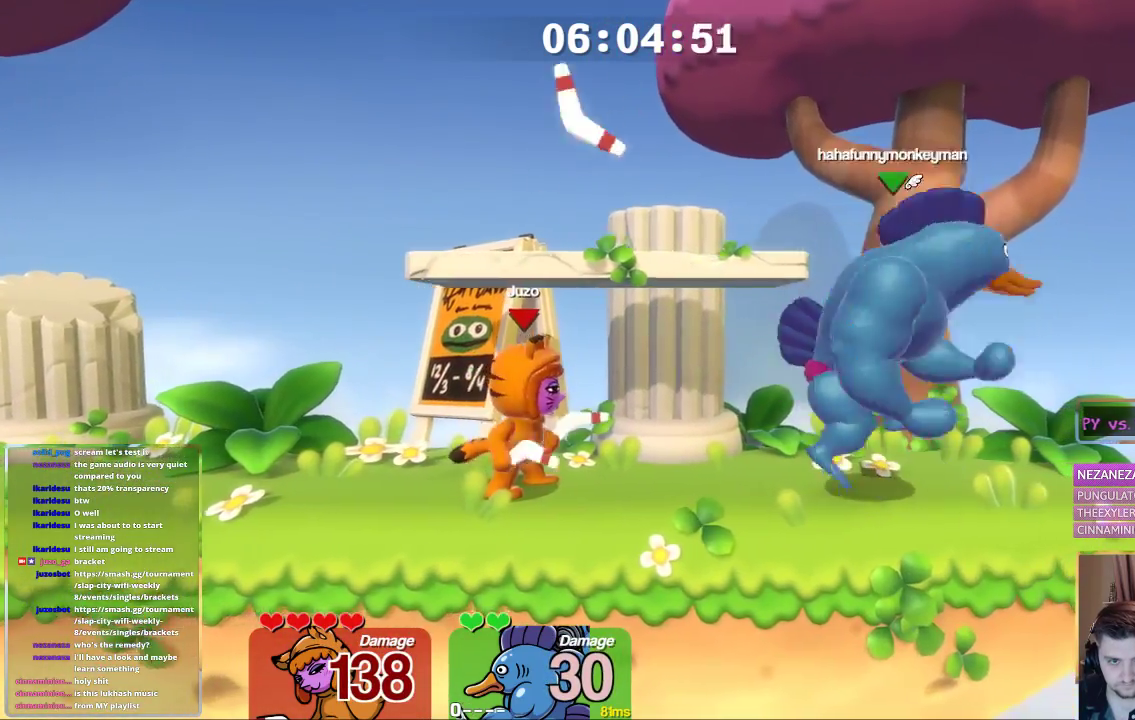
{"buttons": ["L2"], "left_stick": "down-left", "right_stick": "center", "events": [[433, "left_stick", "down-left"]]}
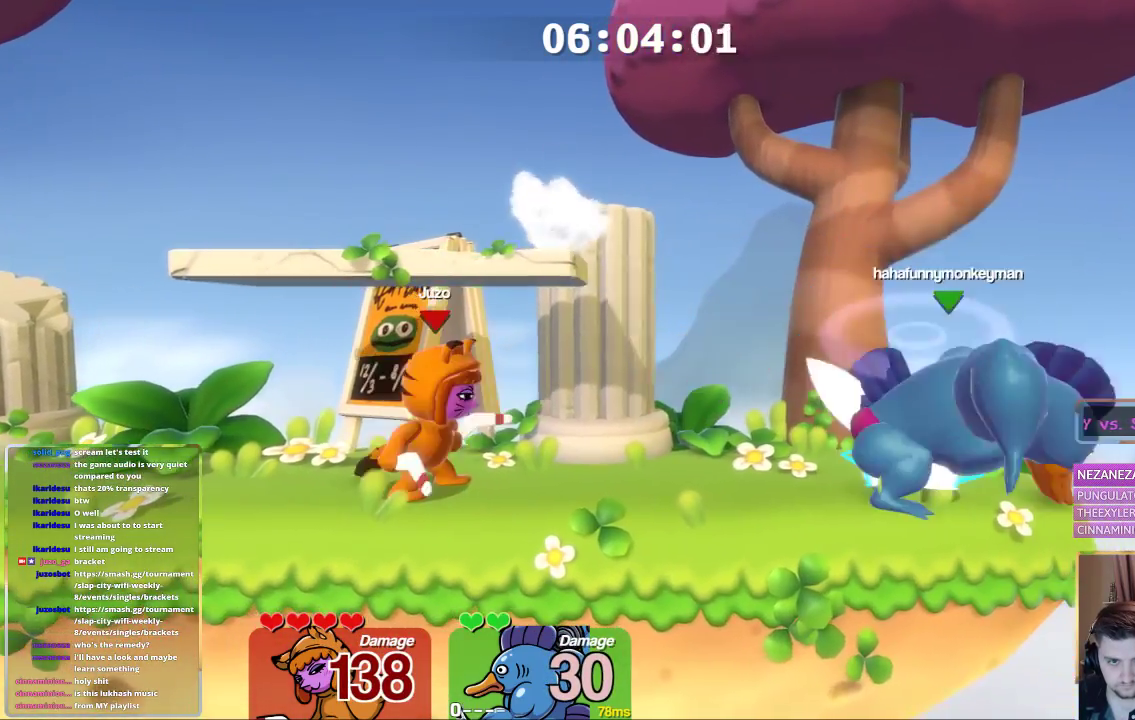
{"buttons": ["L2"], "left_stick": "down-left", "right_stick": "center", "events": [[83, "left_stick", "center"], [183, "L2", "up"], [333, "A", "down"], [333, "left_stick", "down-left"], [383, "A", "up"], [383, "L2", "down"]]}